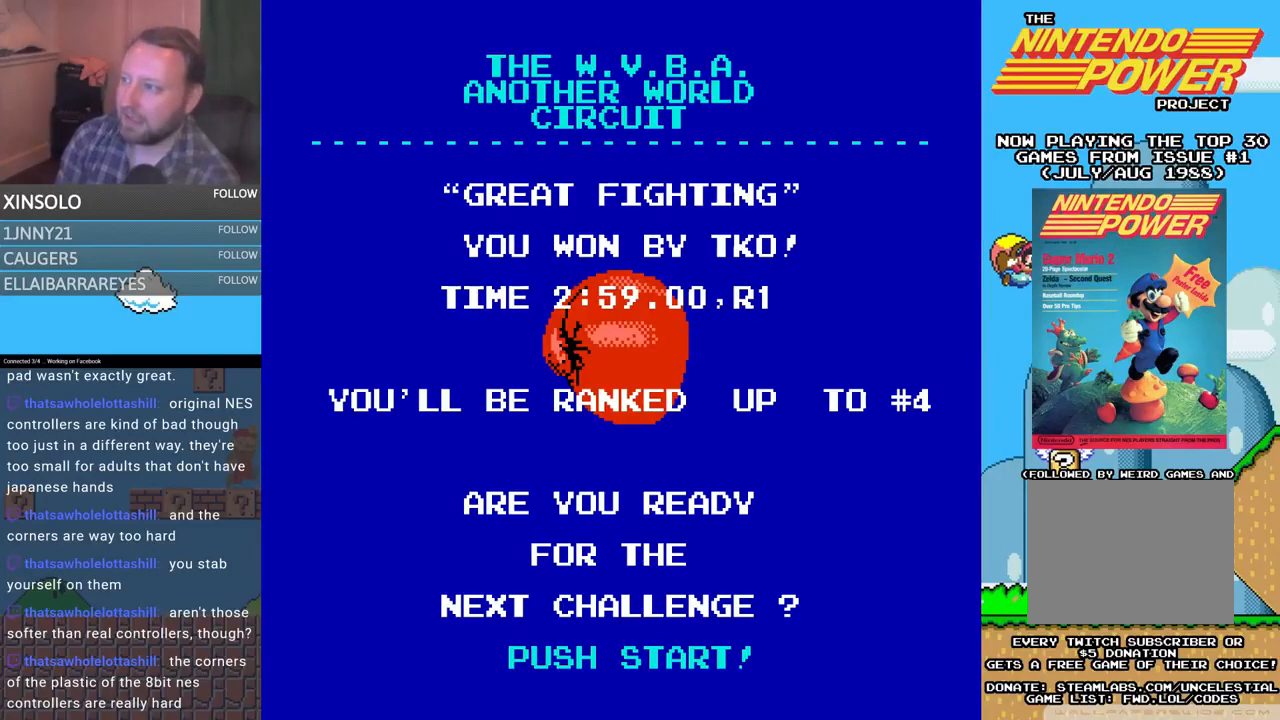
Gameplay with a controller (Xbox layout); each line is a JSON object with the inputs held at the frame after it. "events" lists button and stick changes between this image and that frame as [ms after this image, input, new state], when the widget could be followed in between. Not read: left_stick right_stick.
{"buttons": ["START"], "events": [[500, "START", "down"]]}
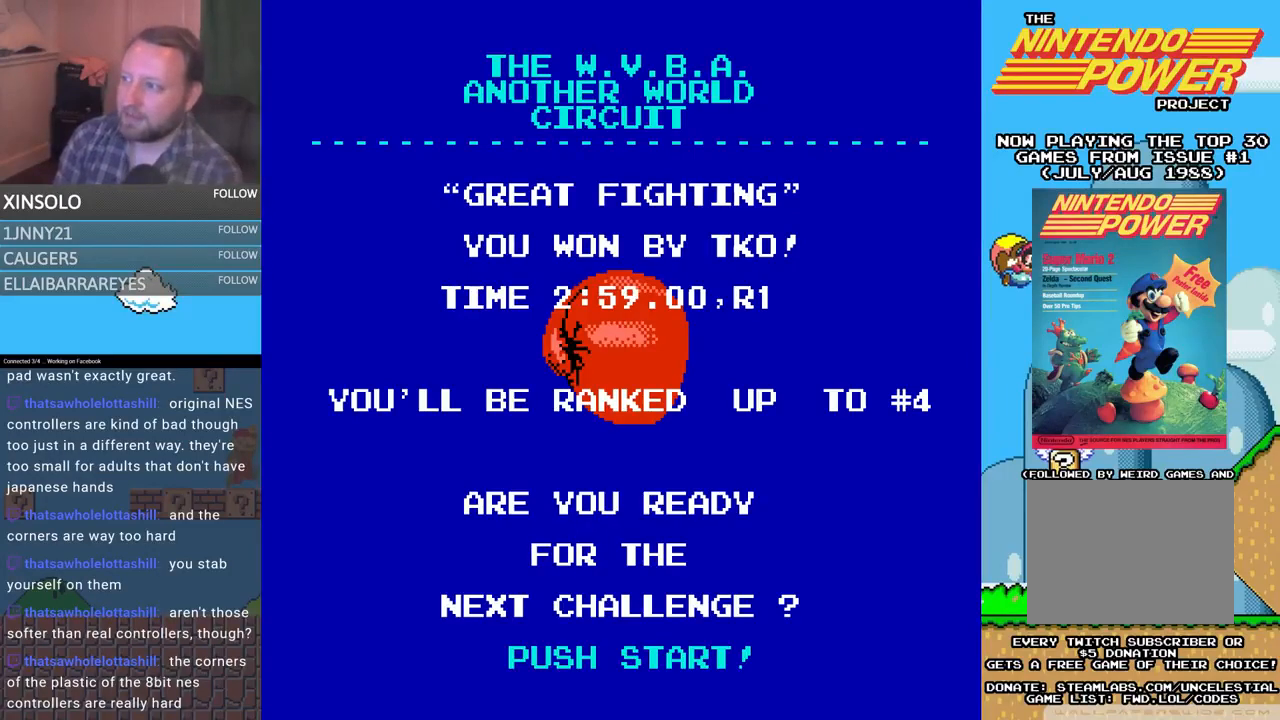
{"buttons": [], "events": [[333, "START", "up"]]}
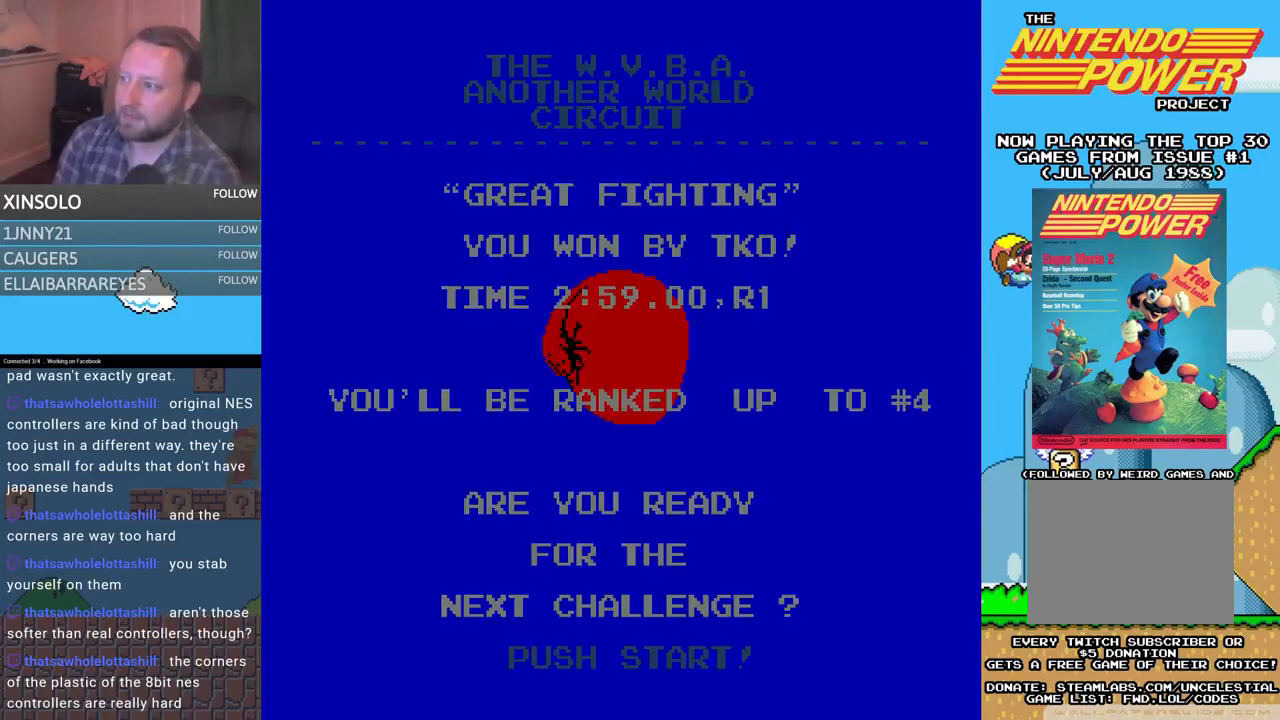
{"buttons": [], "events": []}
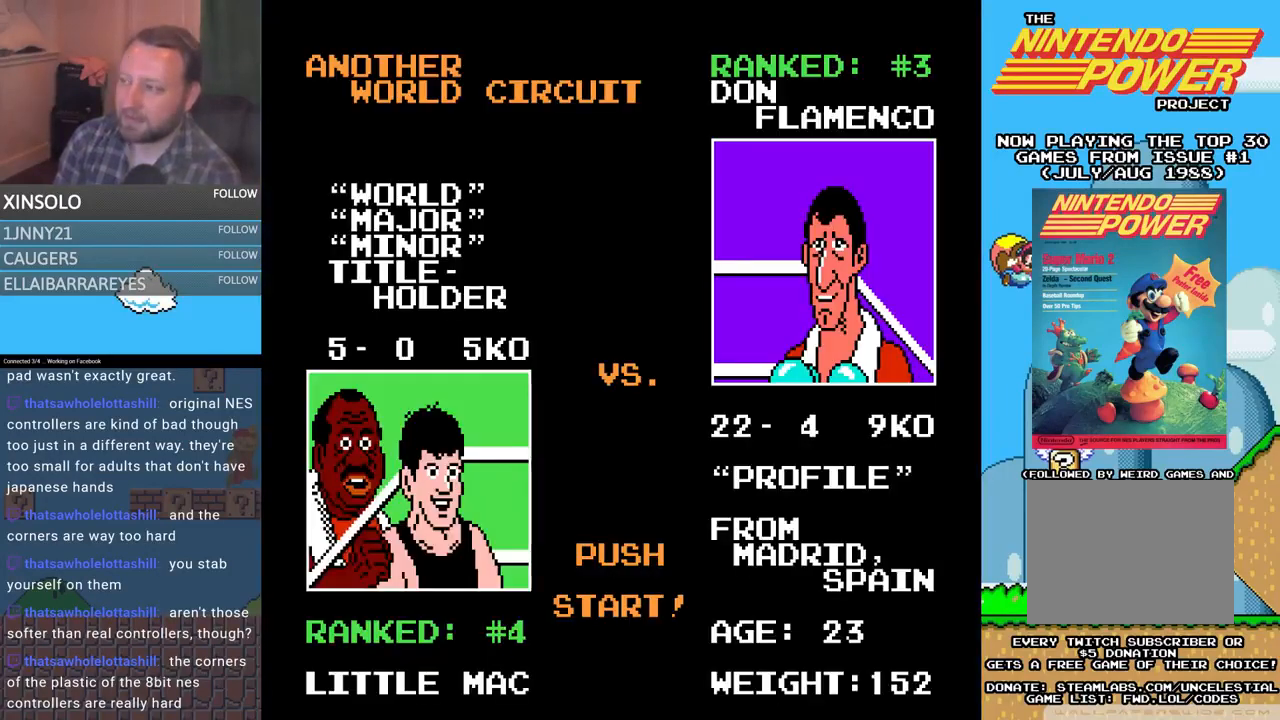
{"buttons": [], "events": []}
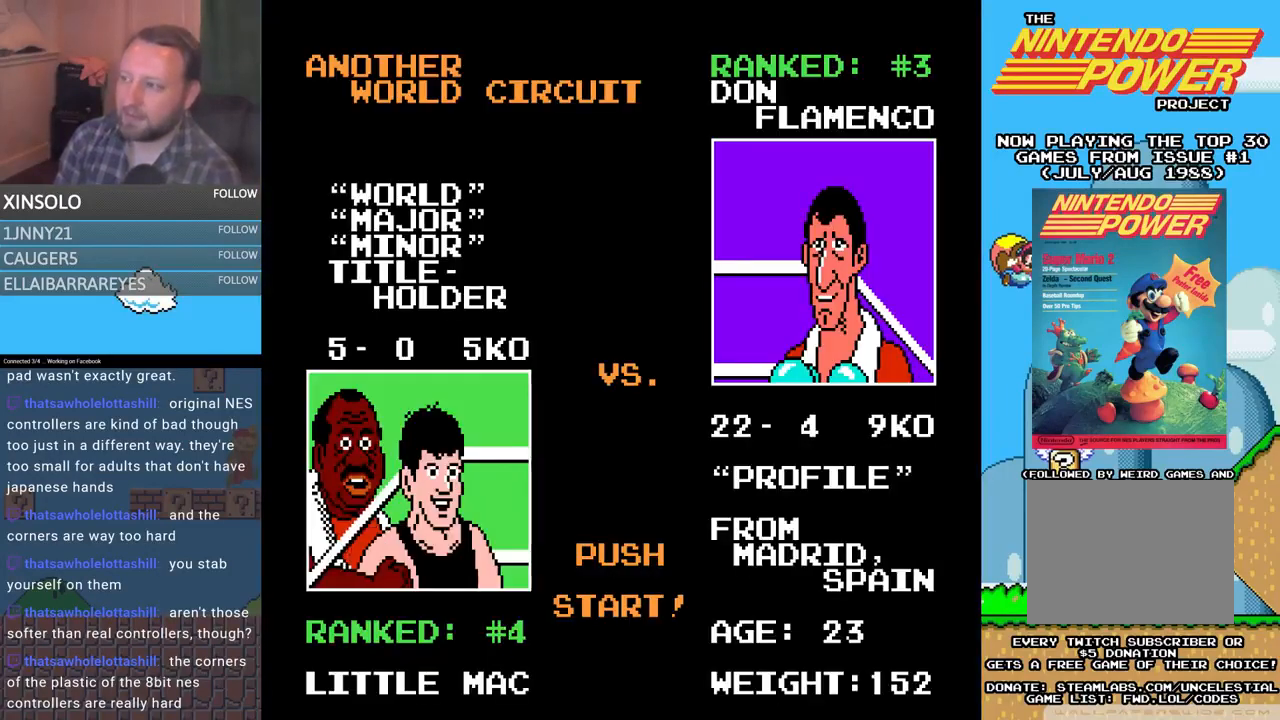
{"buttons": [], "events": []}
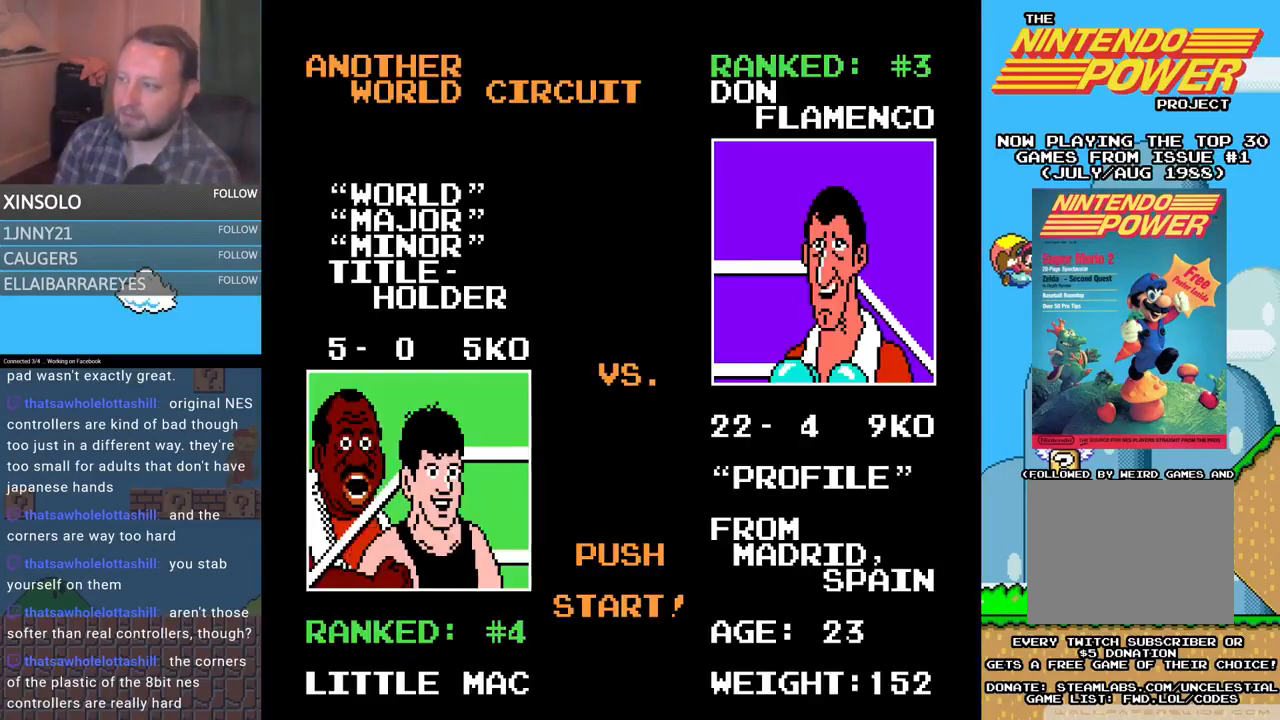
{"buttons": [], "events": []}
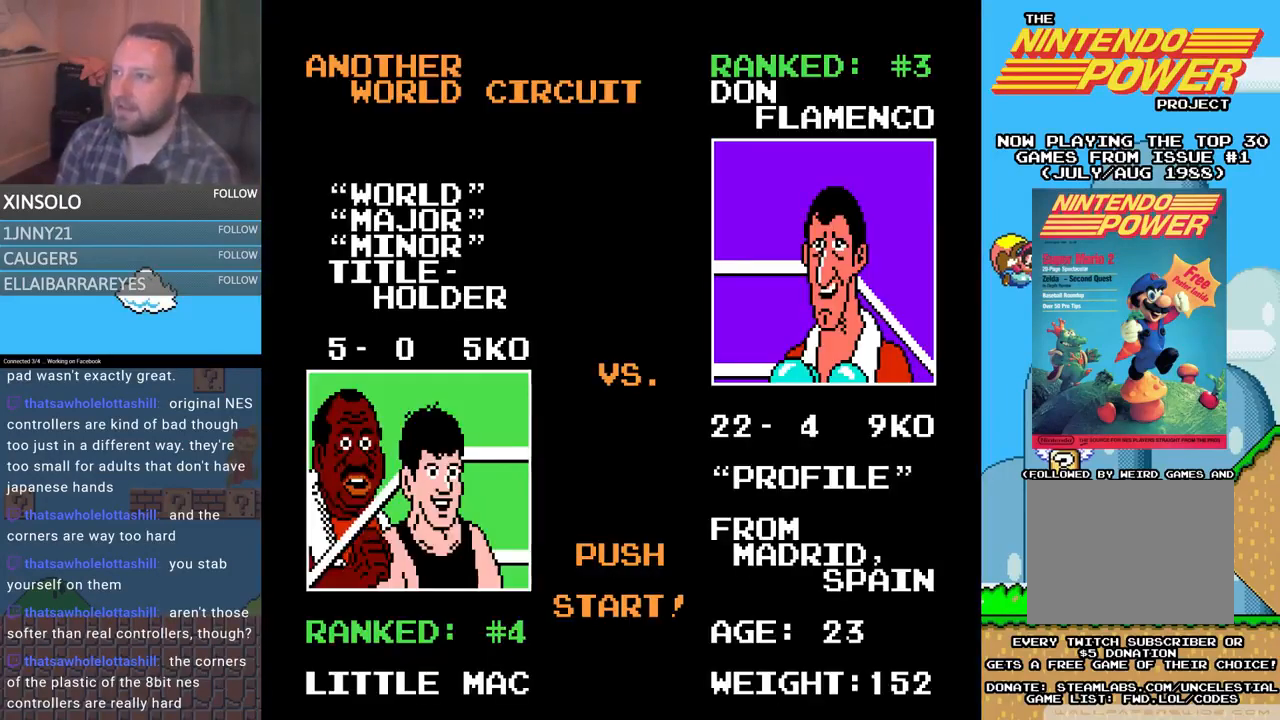
{"buttons": [], "events": []}
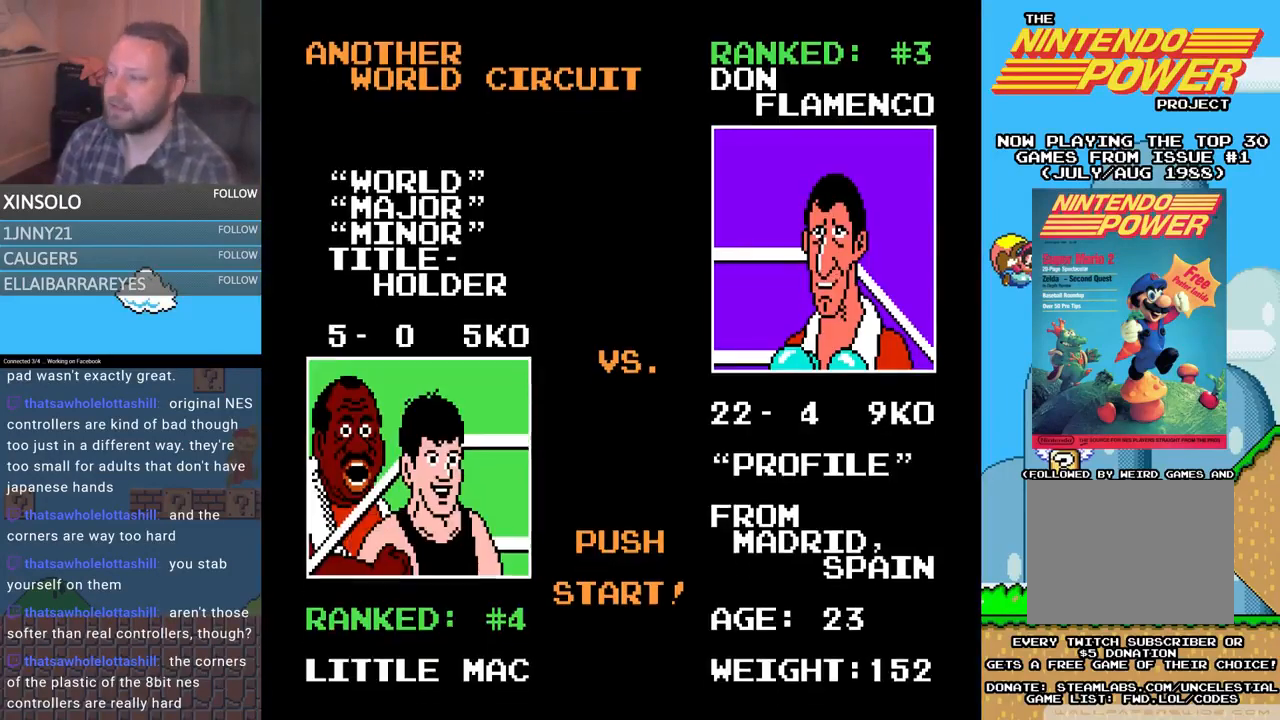
{"buttons": [], "events": [[33, "START", "down"], [300, "START", "up"]]}